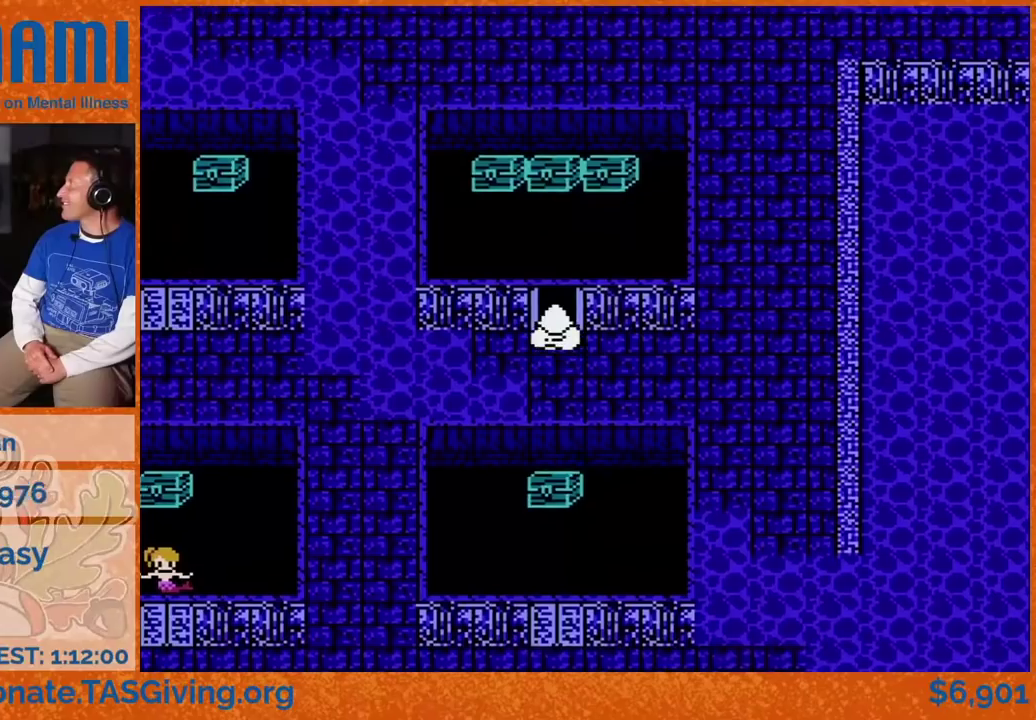
Gameplay with a controller (Nintendo layout); each line is a JSON object with the inputs held at the frame after it. "events" lists button and stick changes between this image and that frame as [ms after this image, input, new state], when the widget could be followed in between. Not read: DPAD_RIGHT L3 R3.
{"buttons": [], "events": [[400, "DPAD_UP", "up"]]}
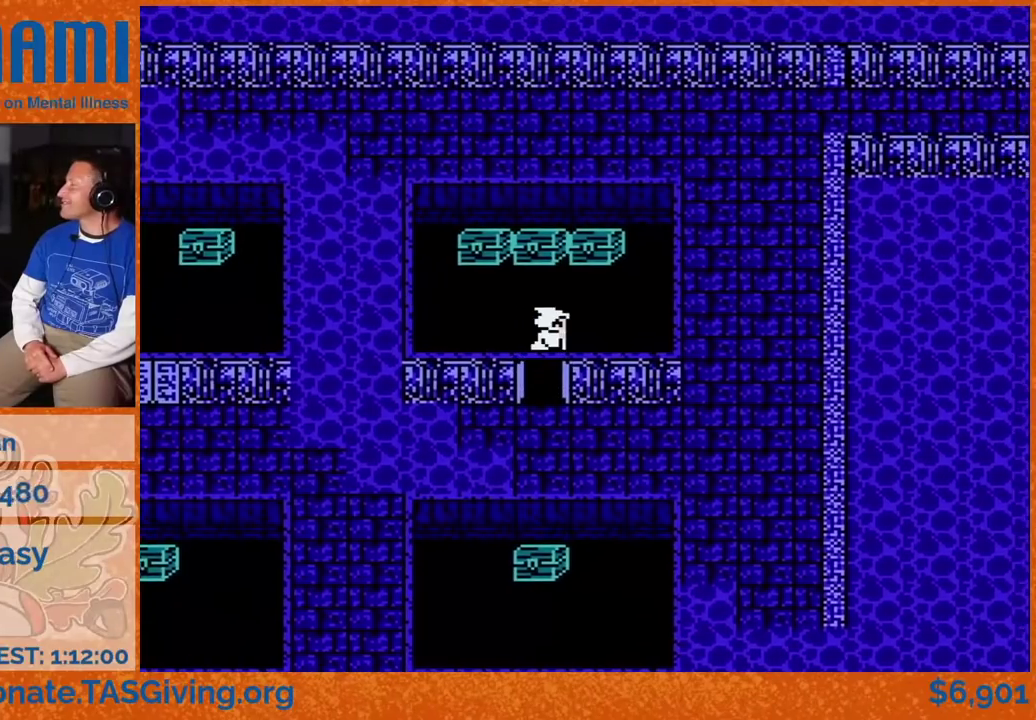
{"buttons": [], "events": [[150, "A", "down"], [150, "DPAD_UP", "down"], [433, "A", "up"], [433, "DPAD_UP", "up"]]}
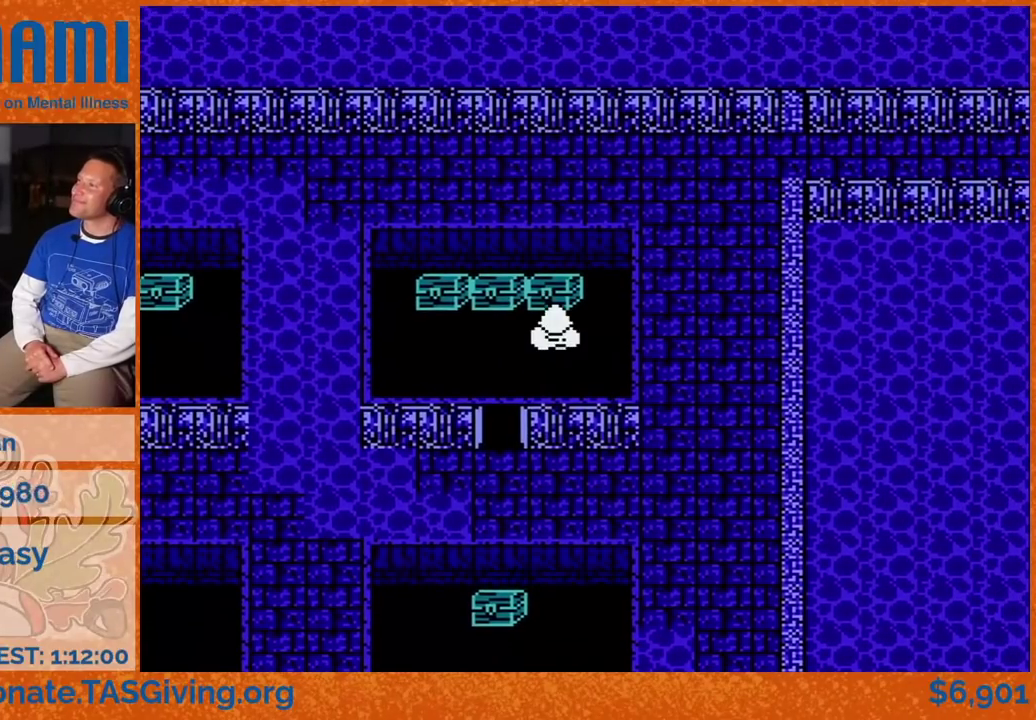
{"buttons": [], "events": []}
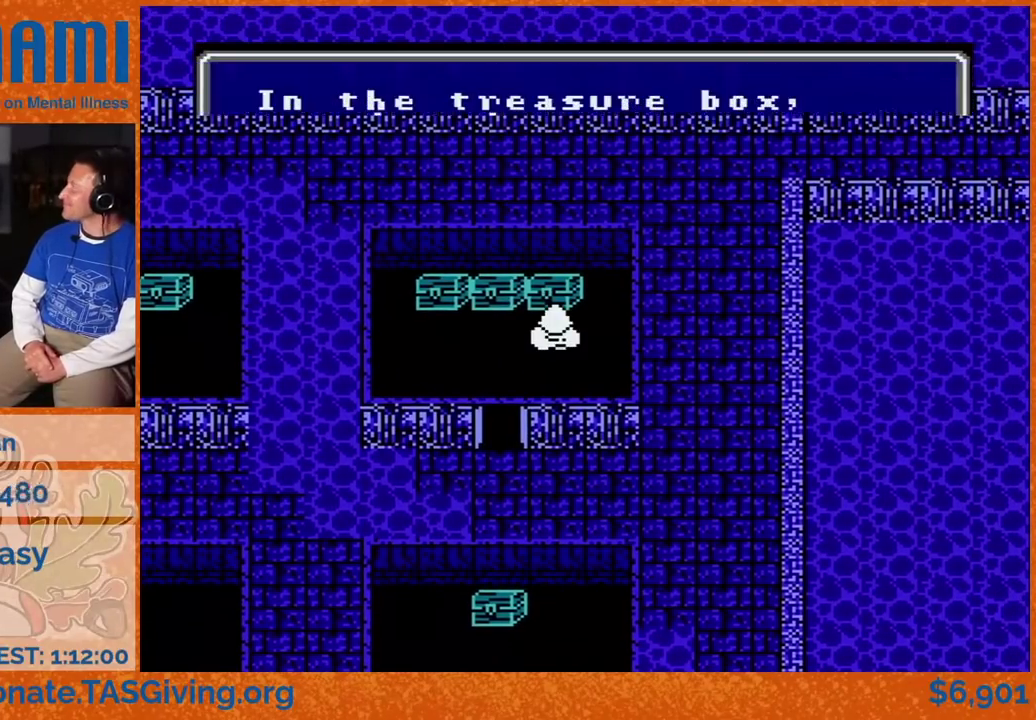
{"buttons": [], "events": []}